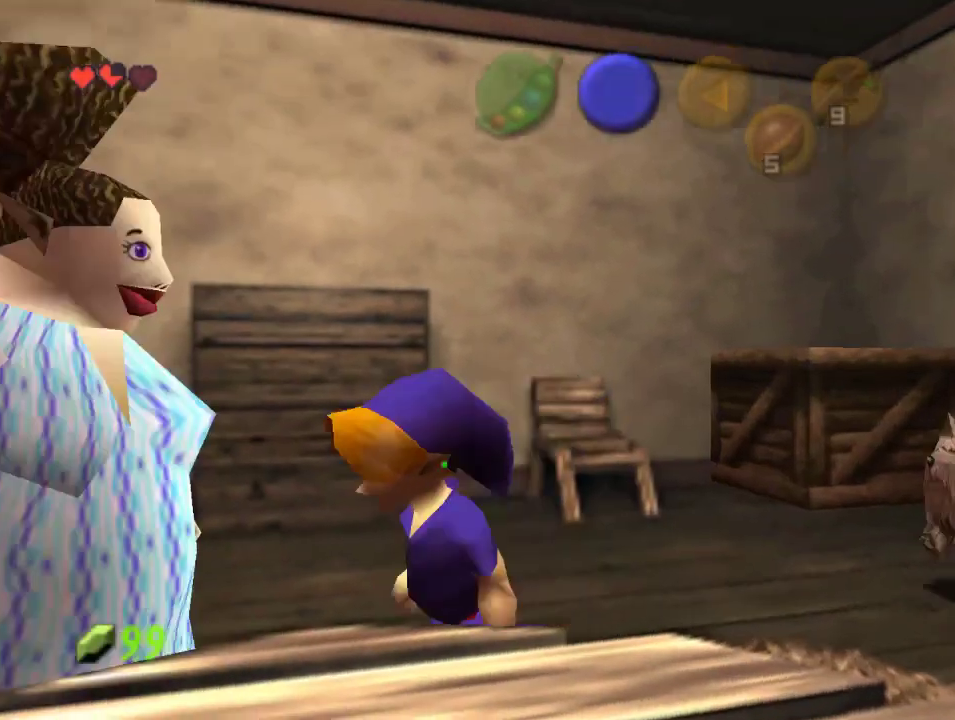
Gameplay with a controller (Nintendo layout); each line is a JSON object with the inputs held at the frame after it. "events" lists button and stick changes between this image and that frame as [ms after this image, input, new state], when the widget could be followed in between. Not read: A L1 L3 R1 R3.
{"buttons": [], "left_stick": "center", "events": [[300, "Z", "up"]]}
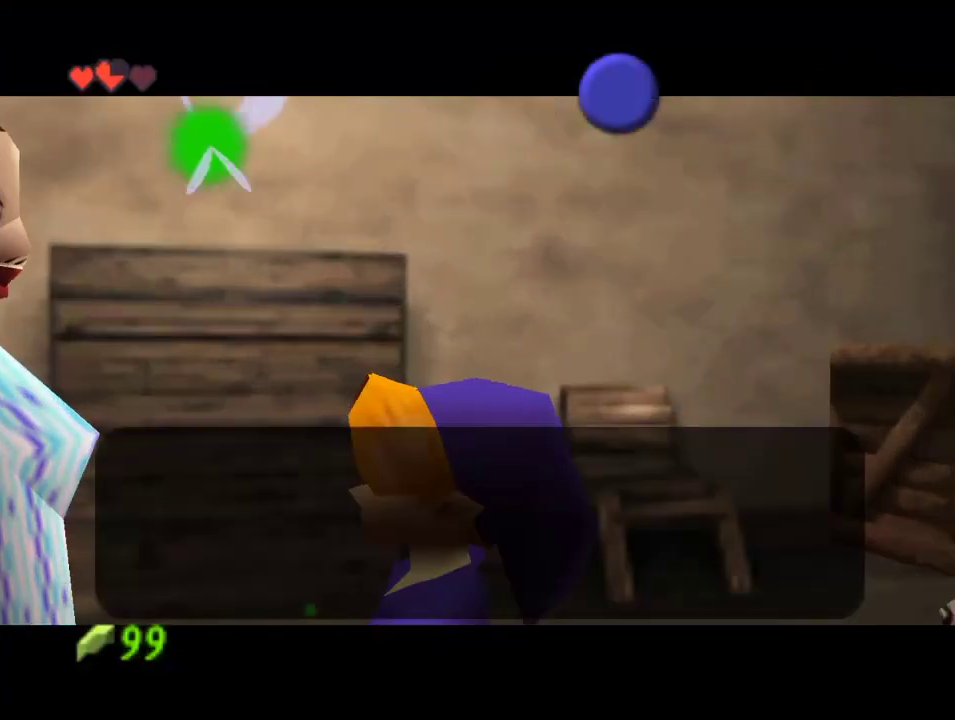
{"buttons": [], "left_stick": "center", "events": [[400, "B", "down"], [467, "B", "up"]]}
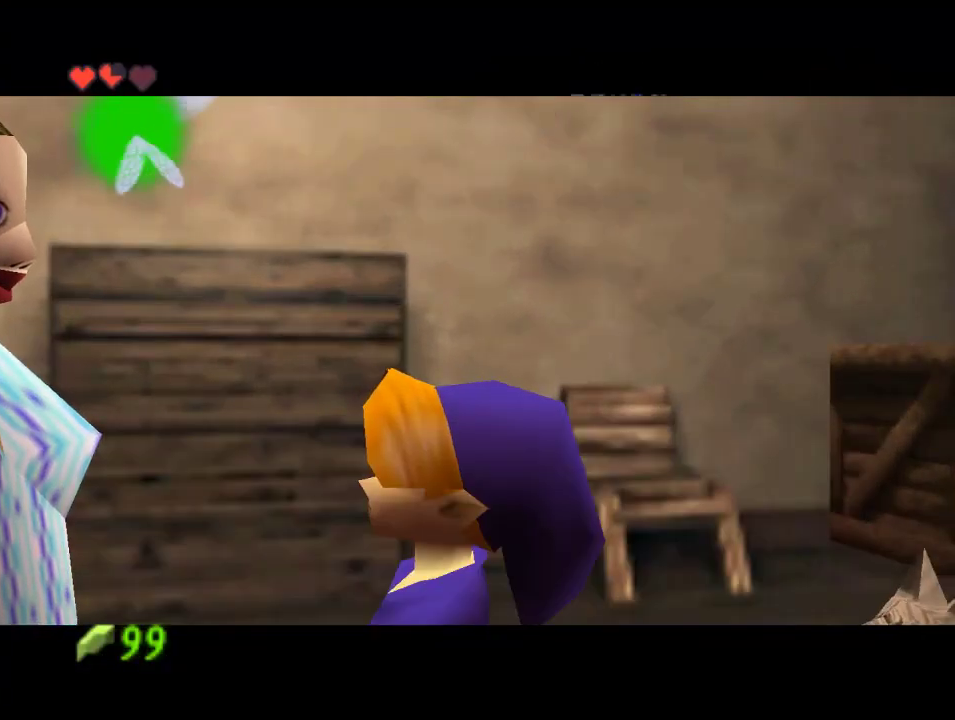
{"buttons": [], "left_stick": "center", "events": []}
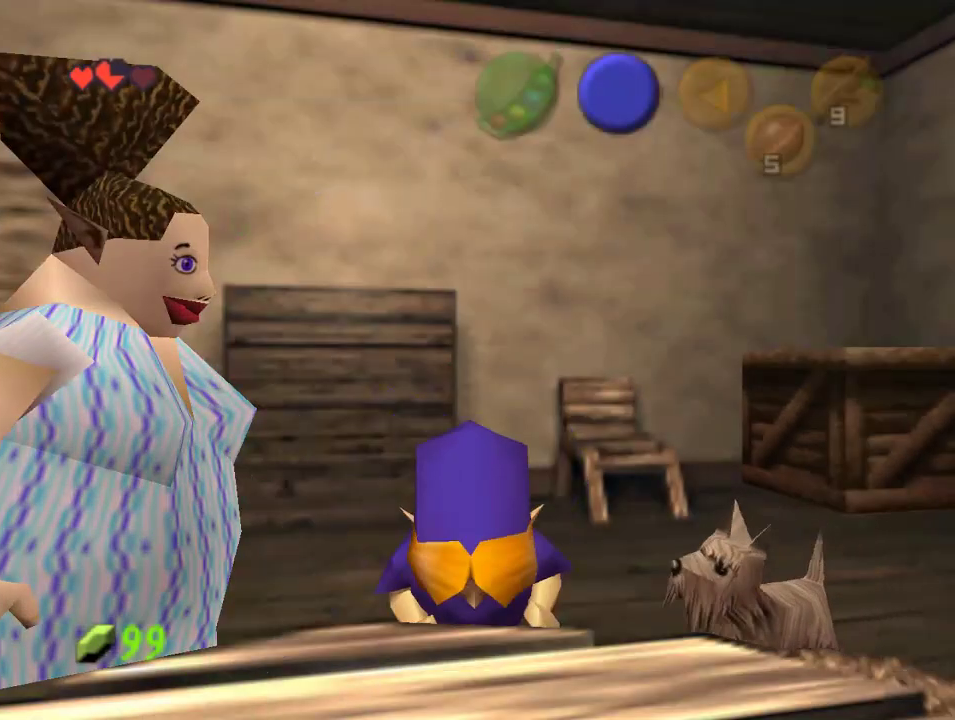
{"buttons": [], "left_stick": "center", "events": []}
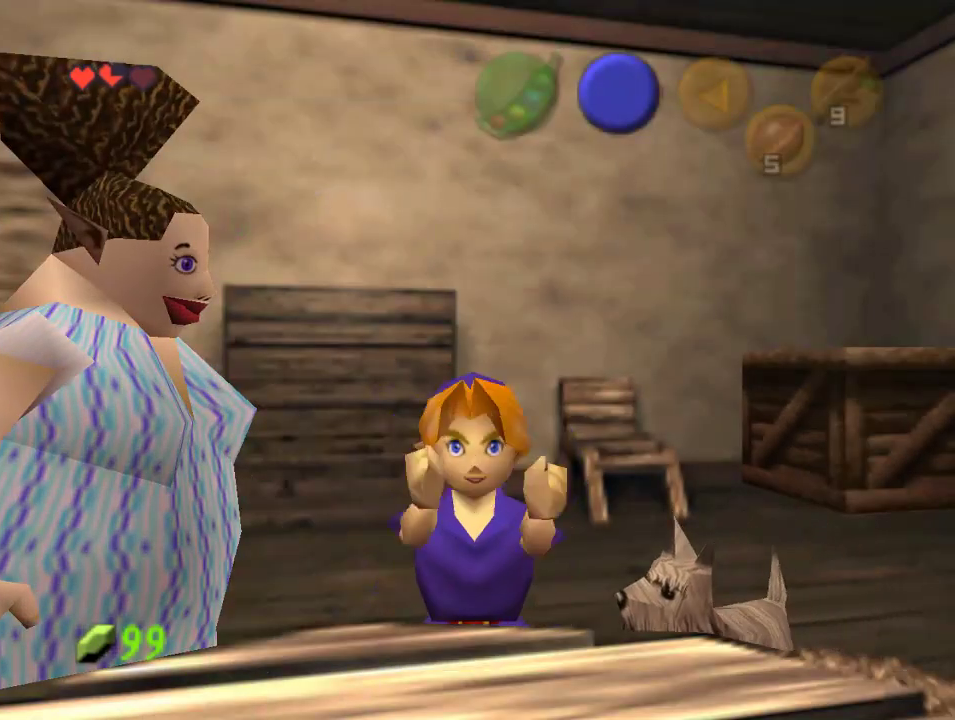
{"buttons": [], "left_stick": "center", "events": []}
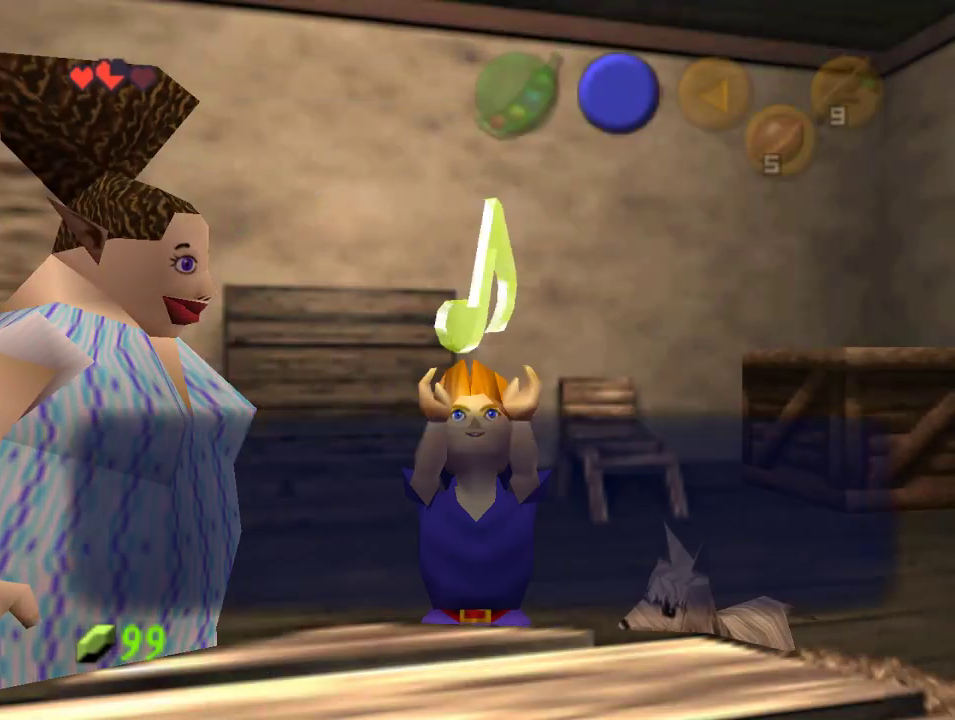
{"buttons": [], "left_stick": "up", "events": [[500, "left_stick", "up"]]}
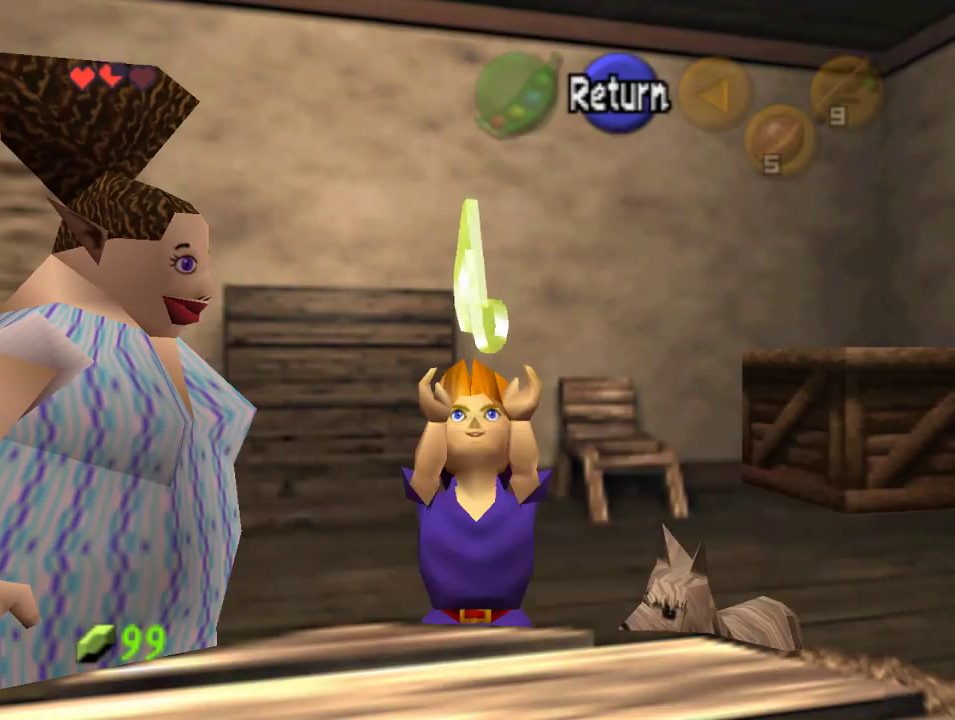
{"buttons": [], "left_stick": "up-right", "events": [[200, "left_stick", "up-right"]]}
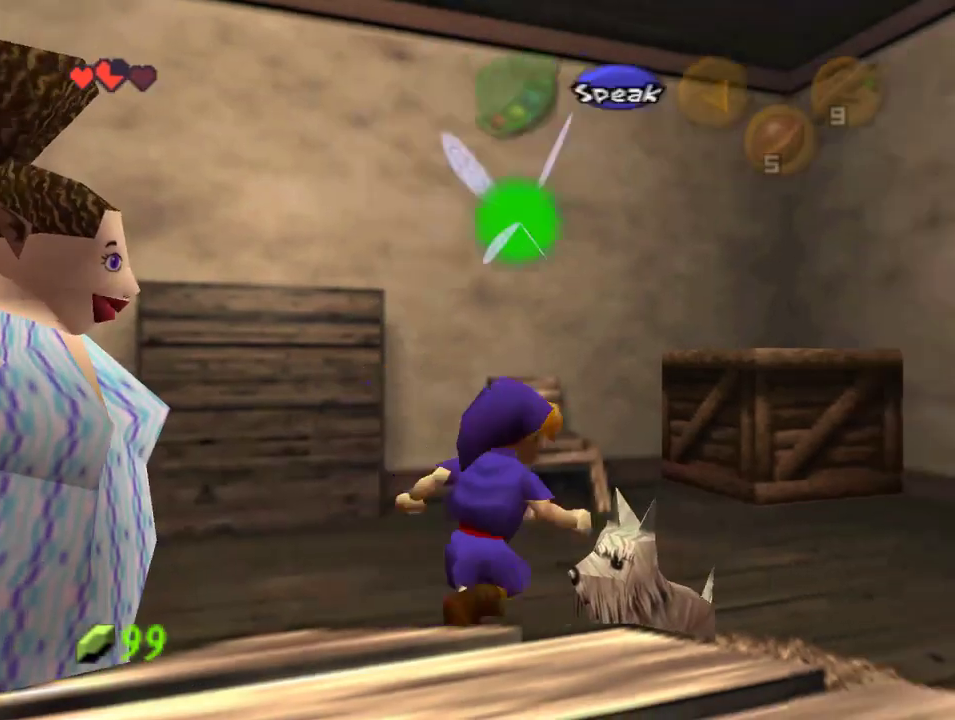
{"buttons": [], "left_stick": "up-right", "events": []}
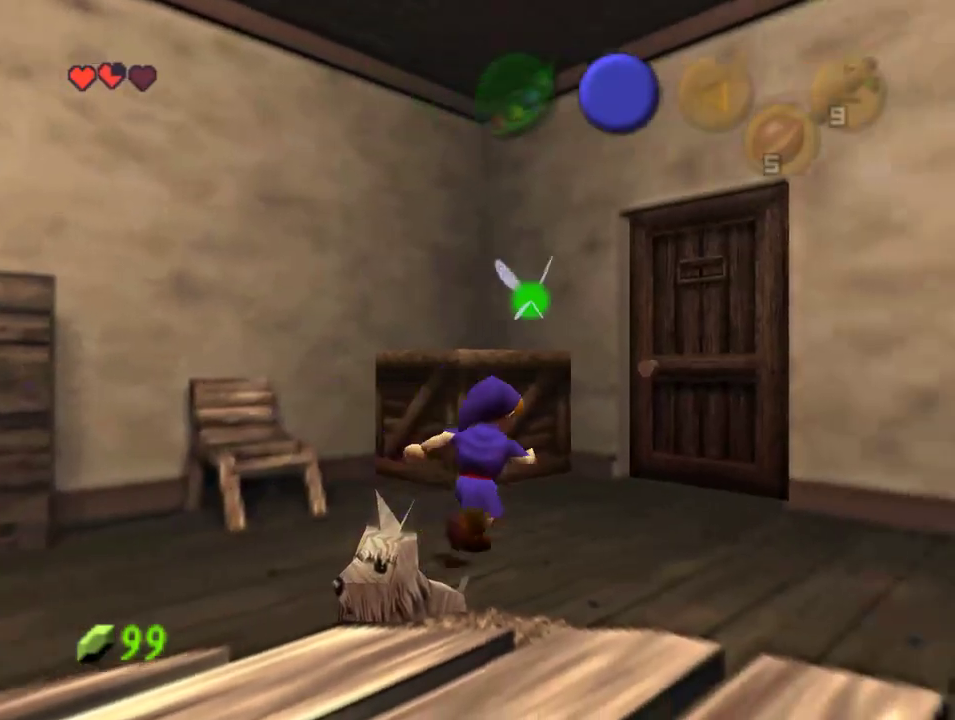
{"buttons": [], "left_stick": "center", "events": [[467, "left_stick", "center"]]}
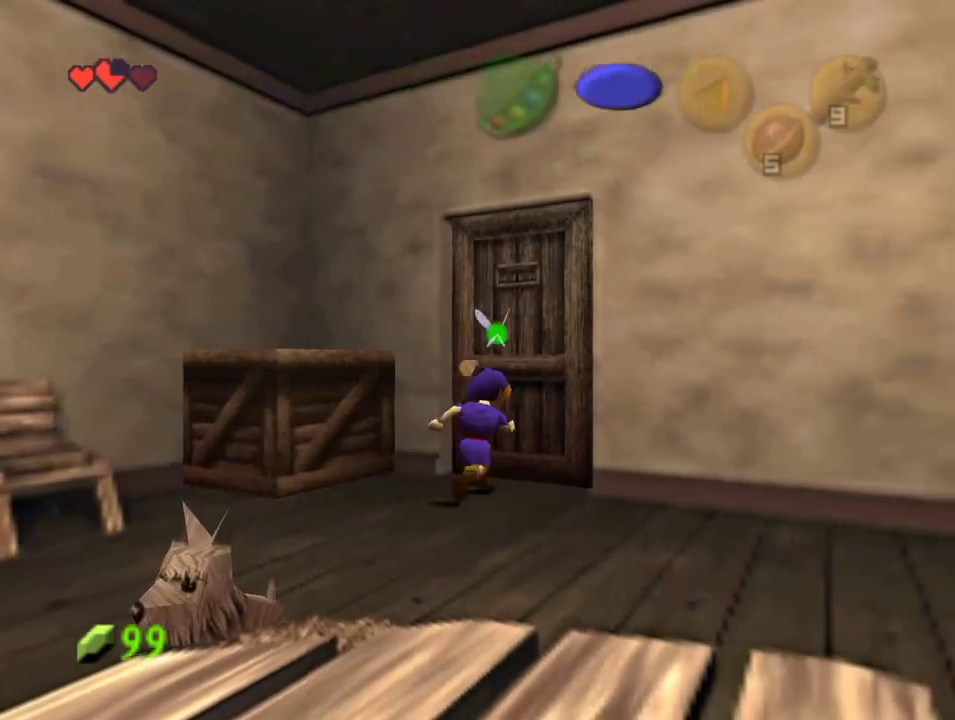
{"buttons": [], "left_stick": "center"}
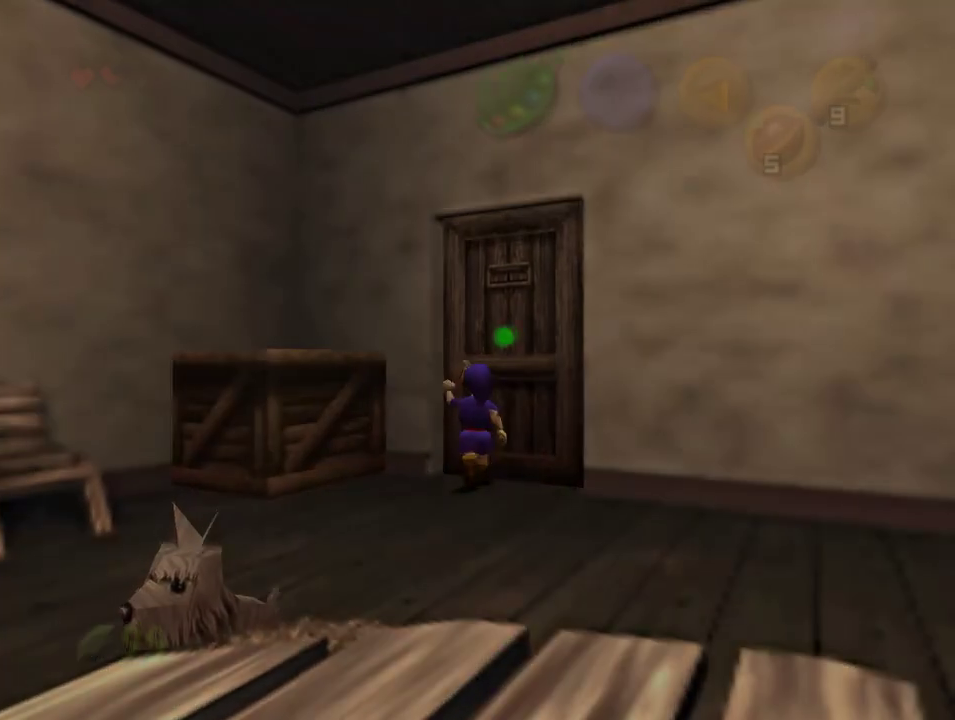
{"buttons": [], "left_stick": "center", "events": []}
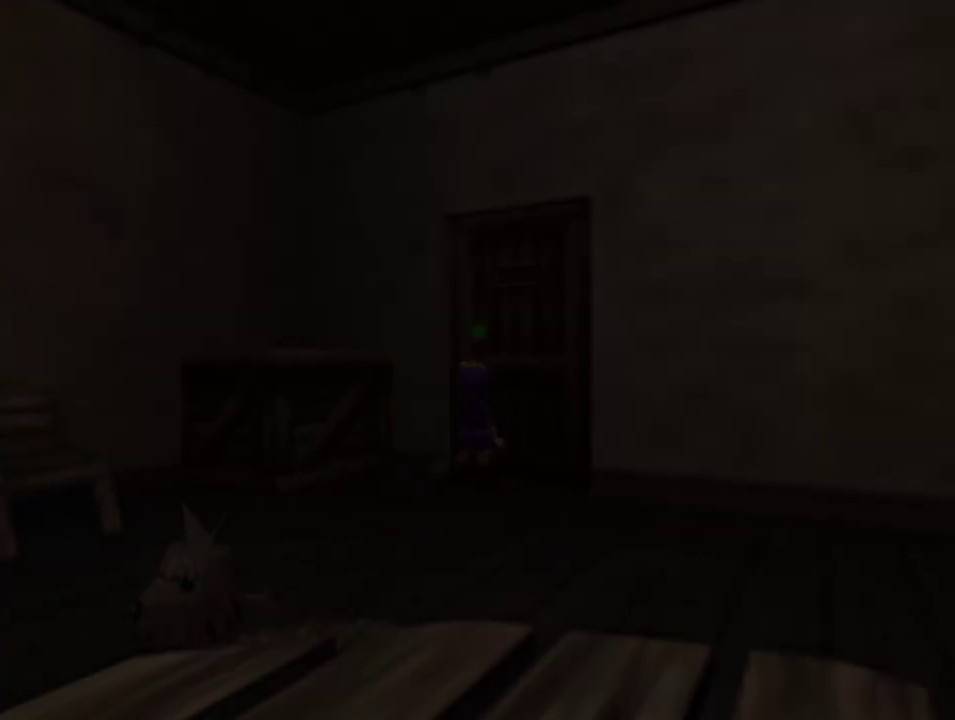
{"buttons": [], "left_stick": "center", "events": []}
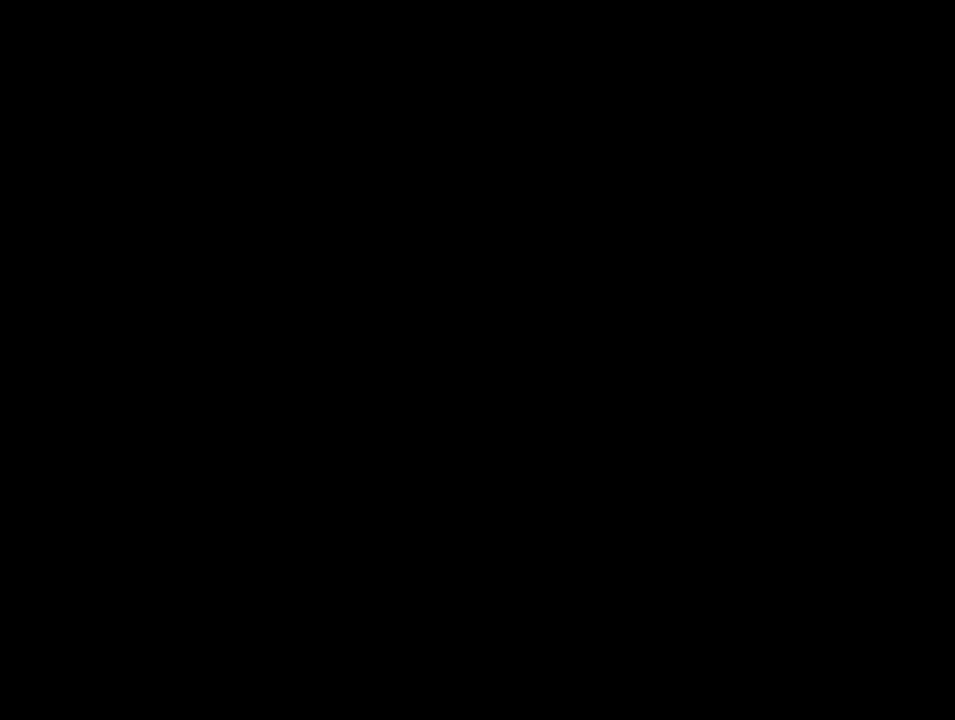
{"buttons": [], "left_stick": "center", "events": []}
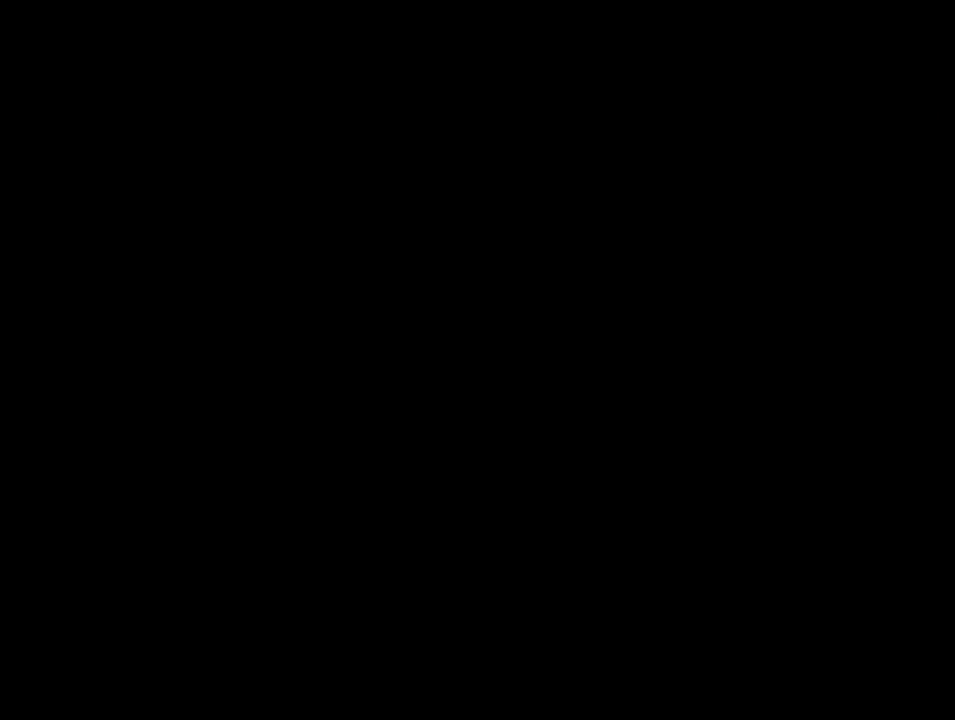
{"buttons": [], "left_stick": "center", "events": []}
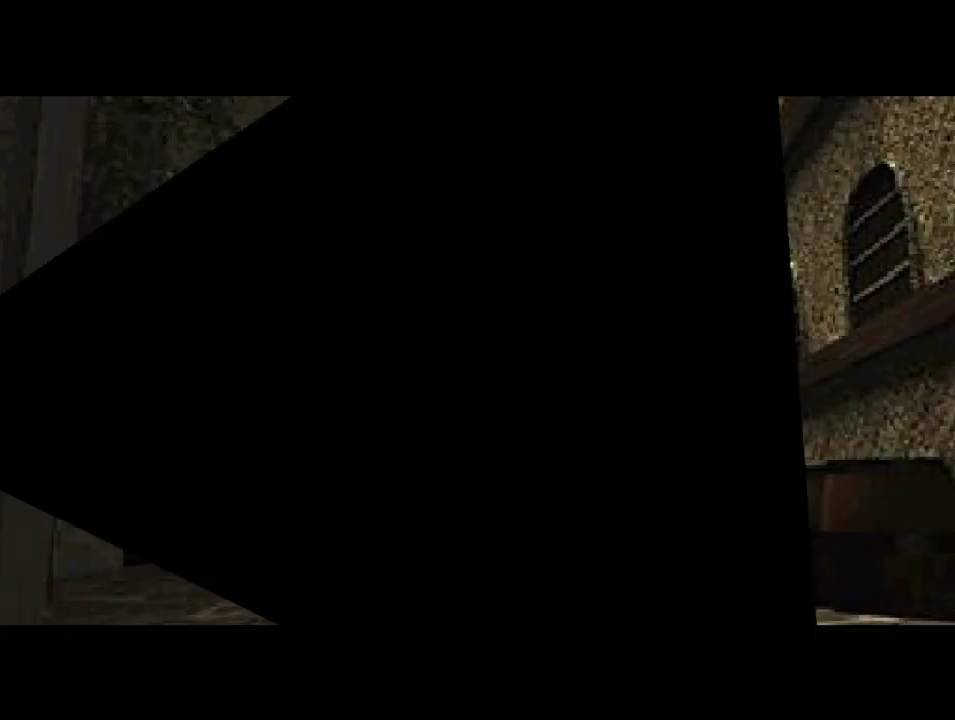
{"buttons": [], "left_stick": "down-left", "events": [[67, "left_stick", "down"], [333, "left_stick", "down-left"]]}
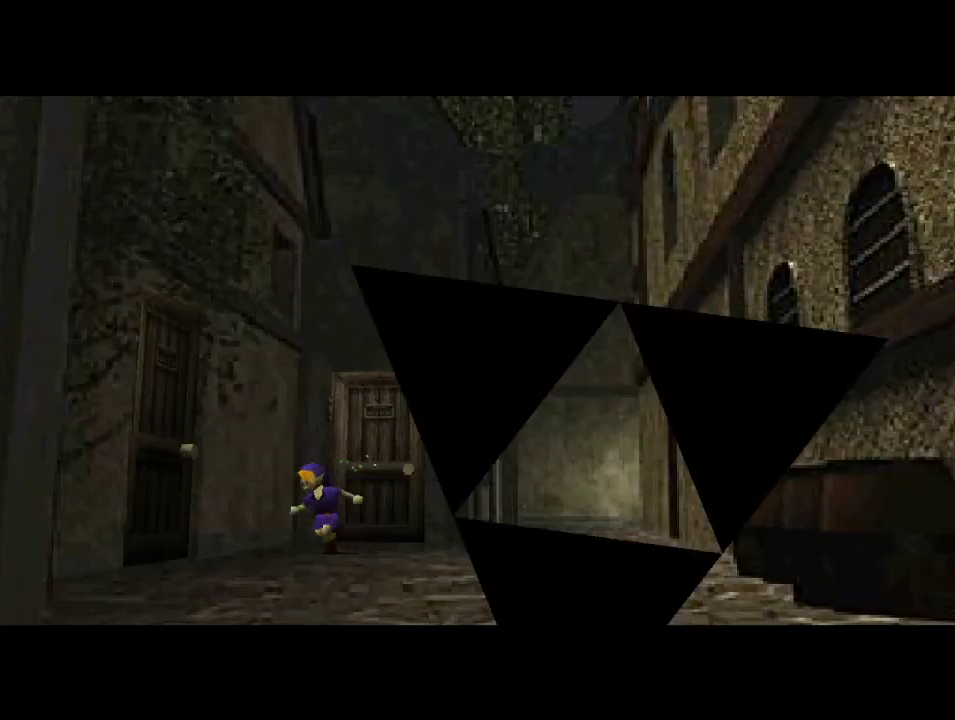
{"buttons": [], "left_stick": "left", "events": [[167, "left_stick", "down"], [333, "left_stick", "down-left"], [433, "left_stick", "left"]]}
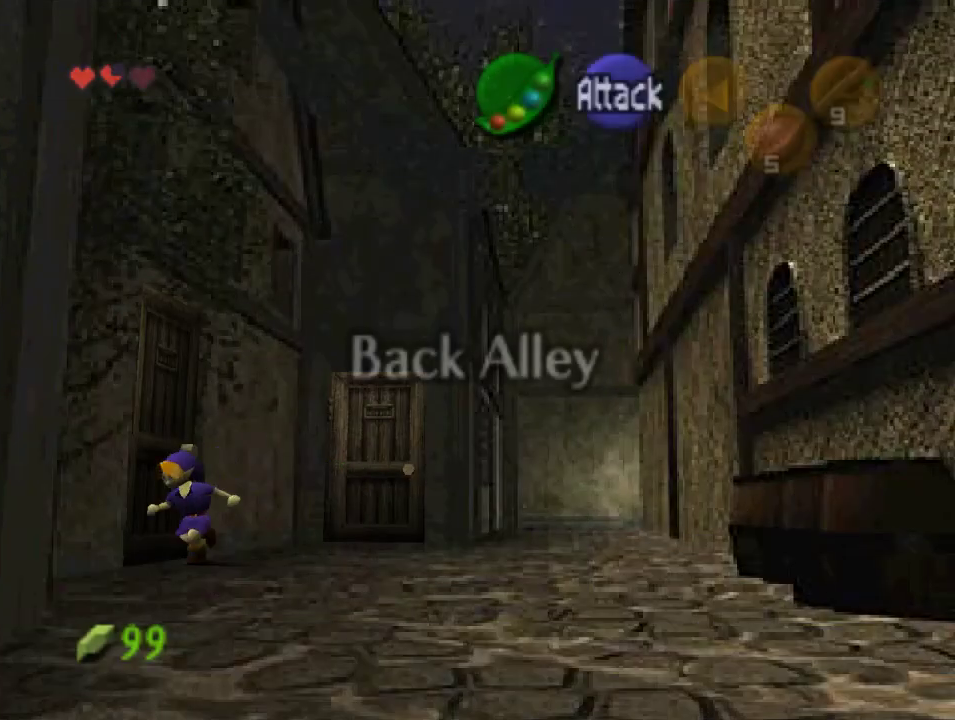
{"buttons": [], "left_stick": "center"}
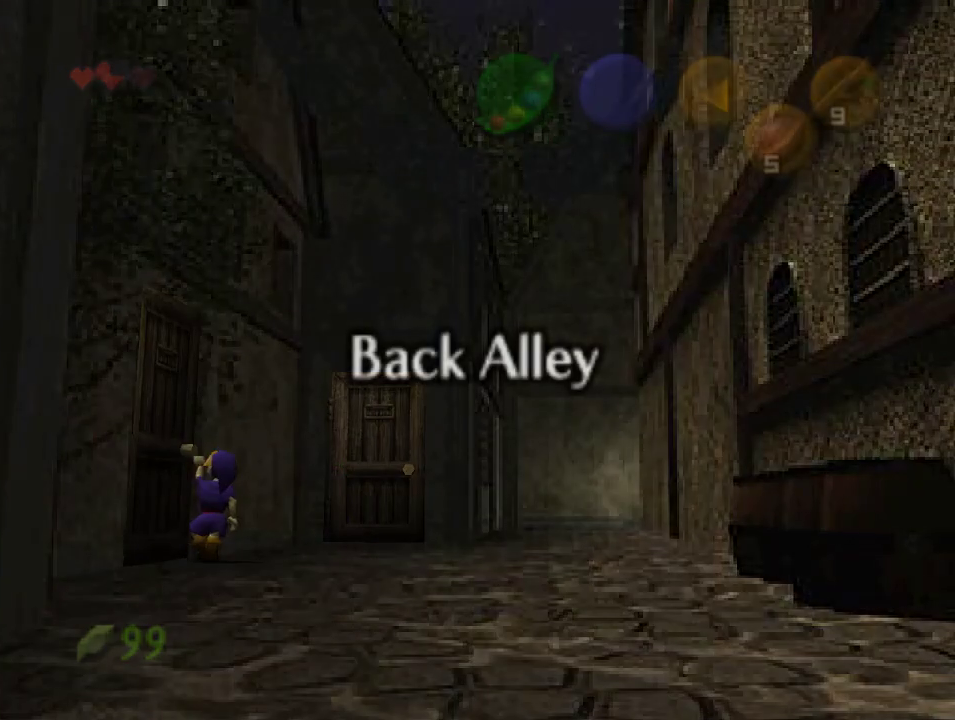
{"buttons": [], "left_stick": "center", "events": []}
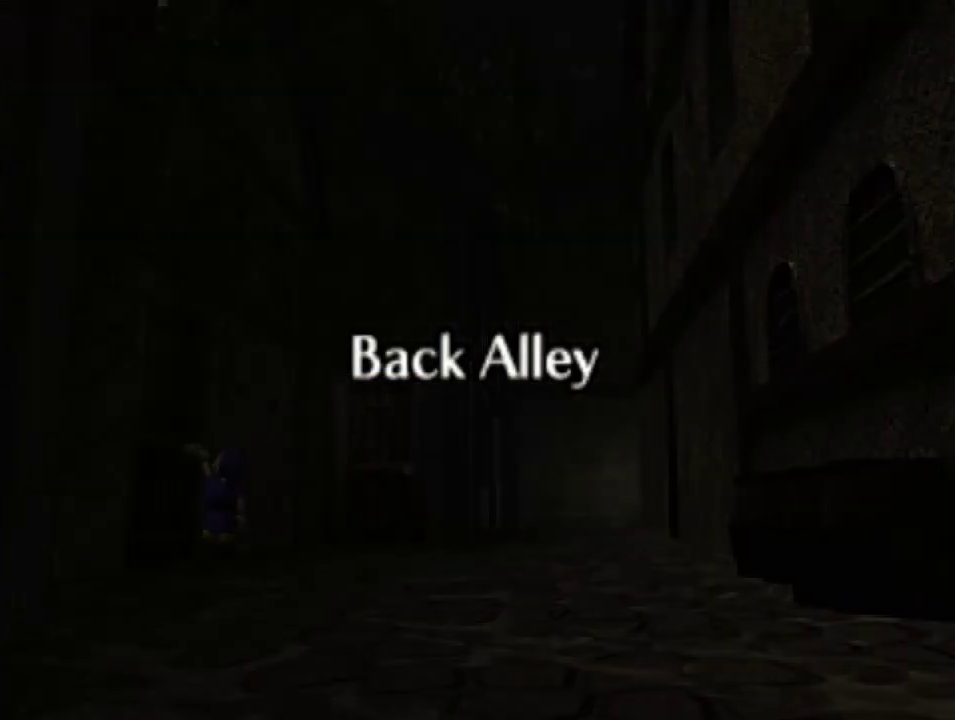
{"buttons": [], "left_stick": "center", "events": []}
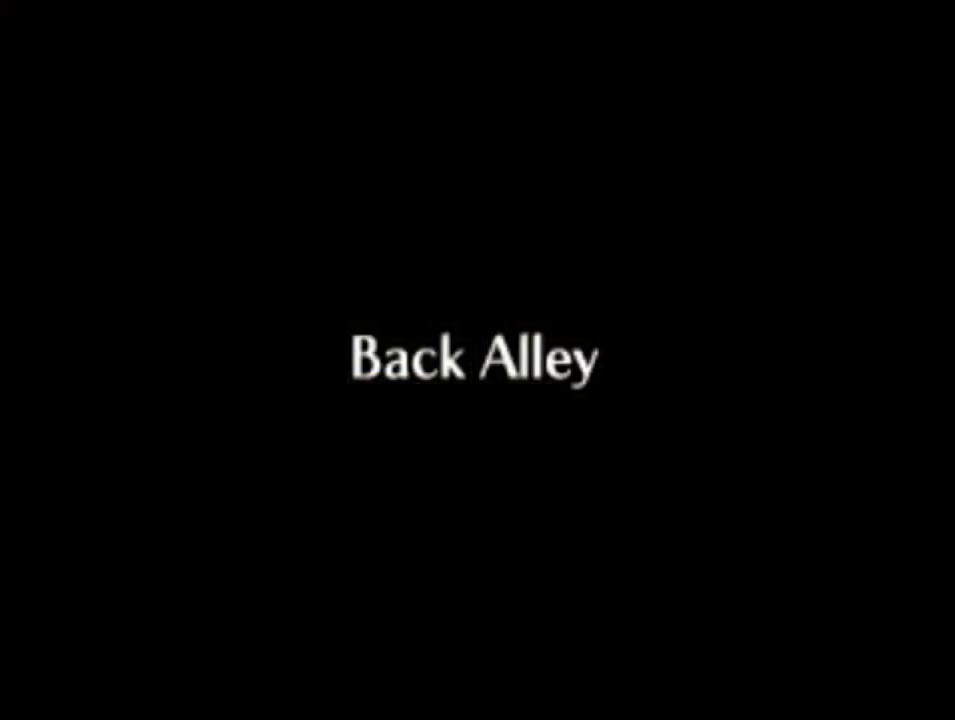
{"buttons": [], "left_stick": "center", "events": []}
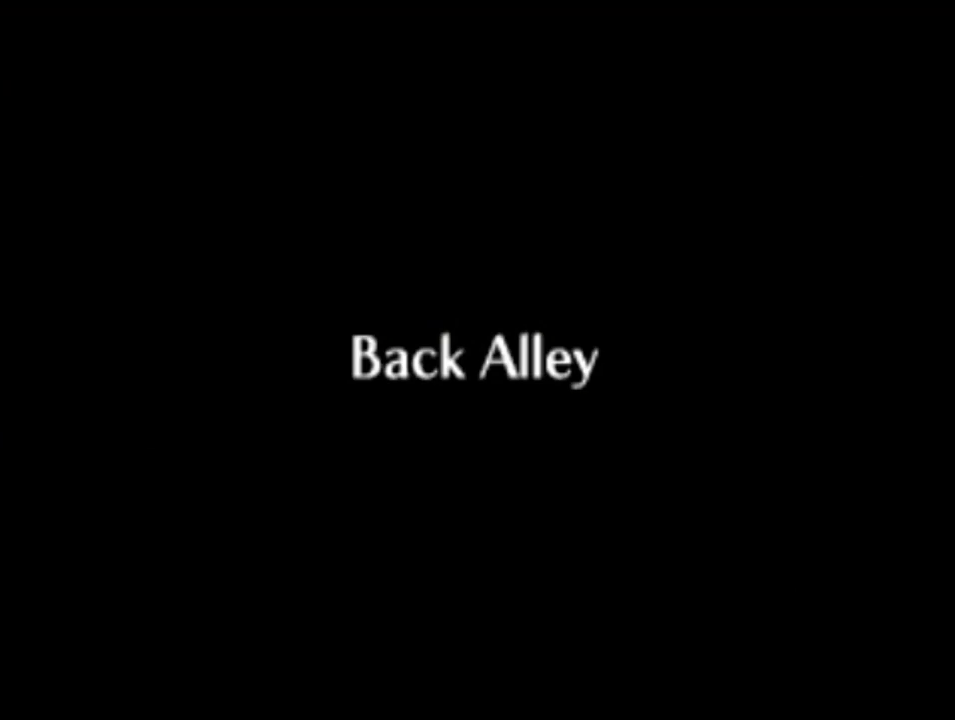
{"buttons": [], "left_stick": "center", "events": []}
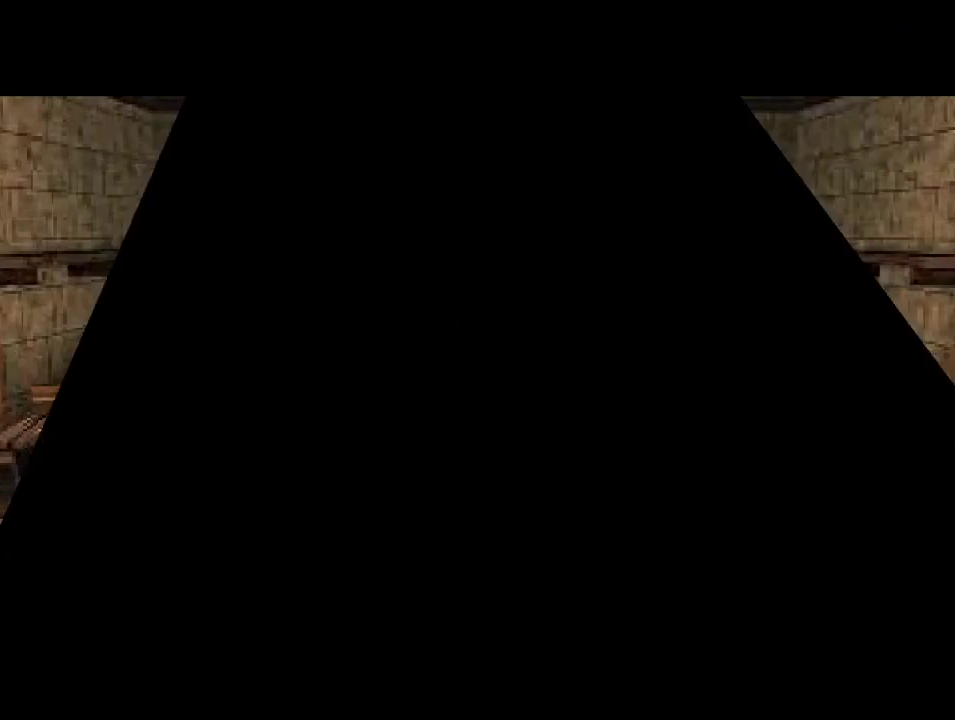
{"buttons": [], "left_stick": "center", "events": []}
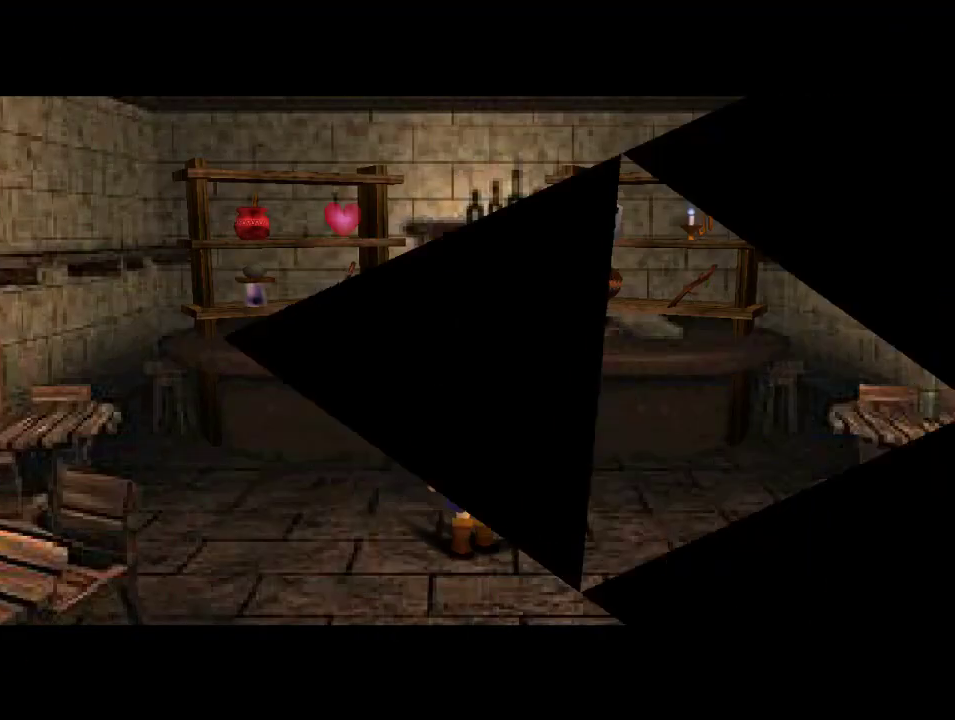
{"buttons": [], "left_stick": "up", "events": [[133, "left_stick", "up"]]}
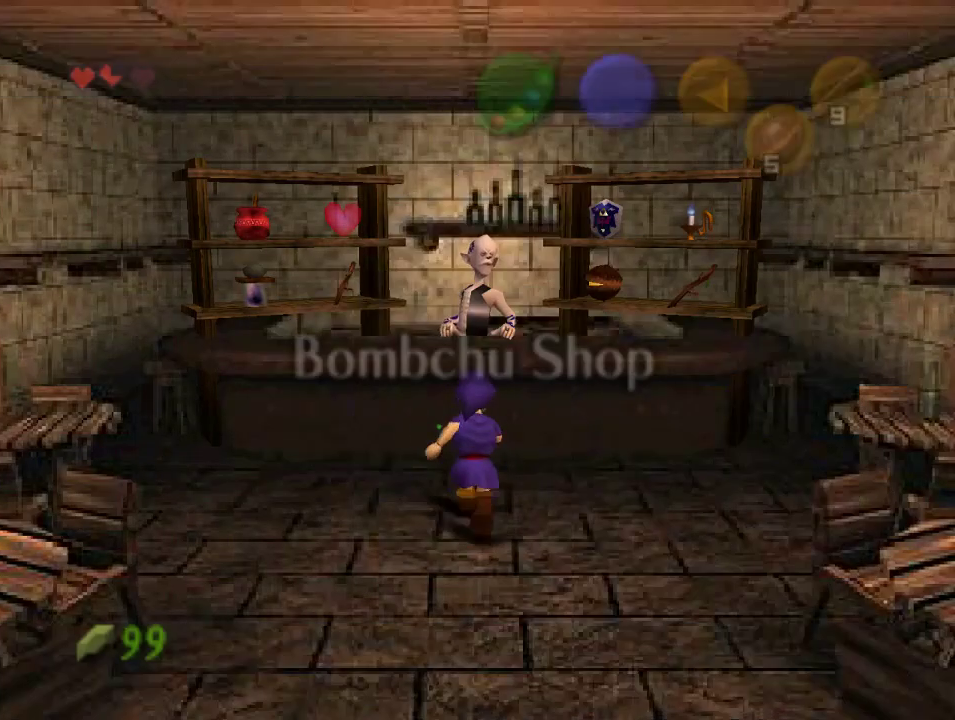
{"buttons": [], "left_stick": "center", "events": [[67, "left_stick", "center"]]}
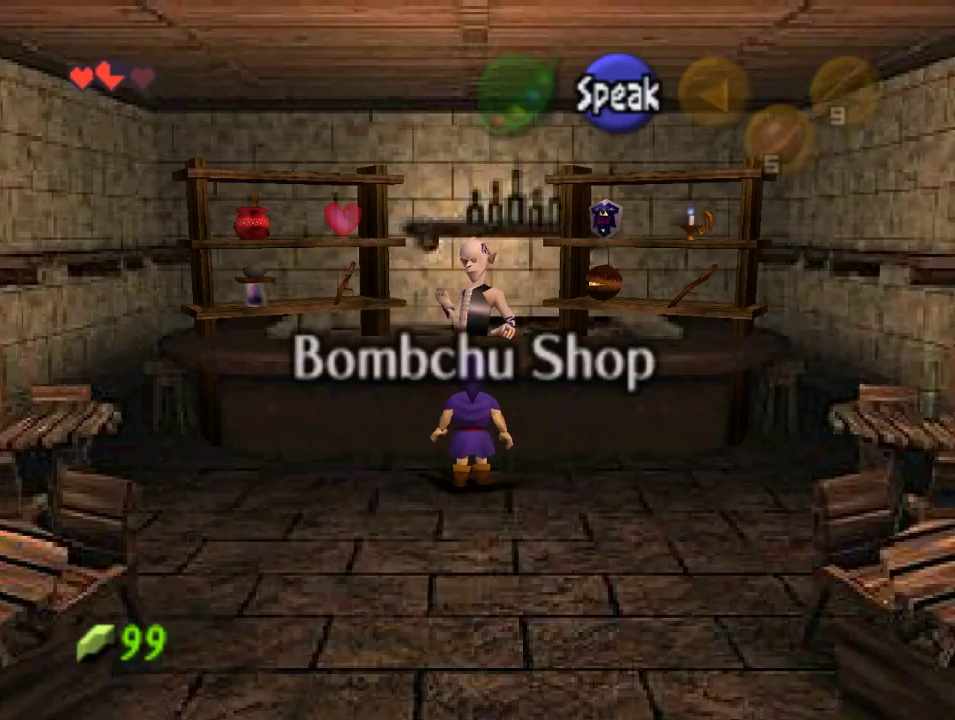
{"buttons": [], "left_stick": "center", "events": []}
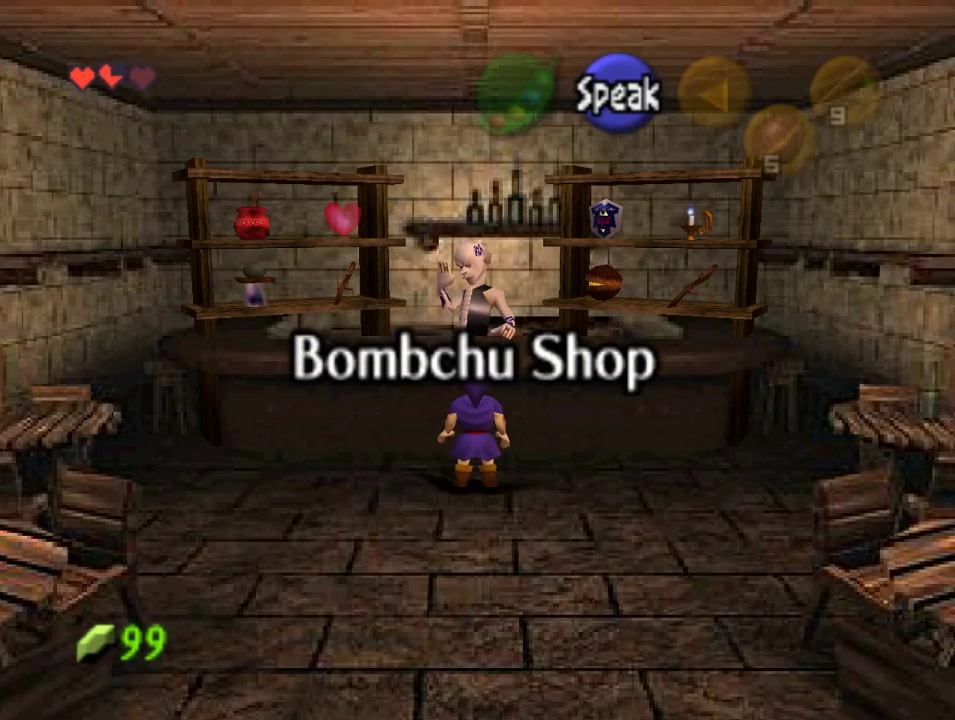
{"buttons": [], "left_stick": "center", "events": []}
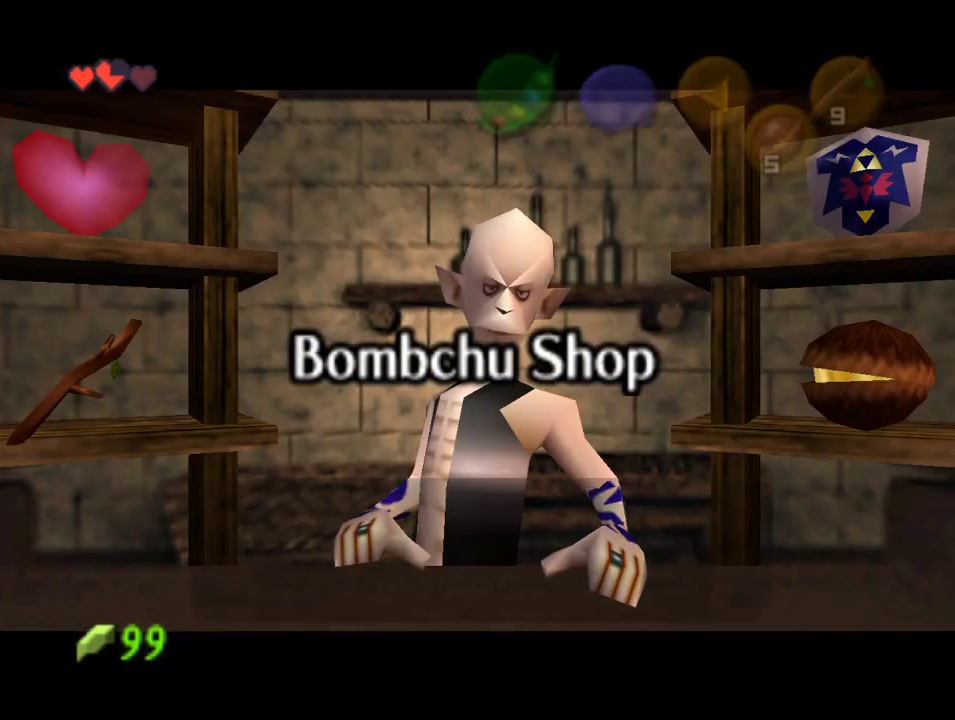
{"buttons": [], "left_stick": "center", "events": []}
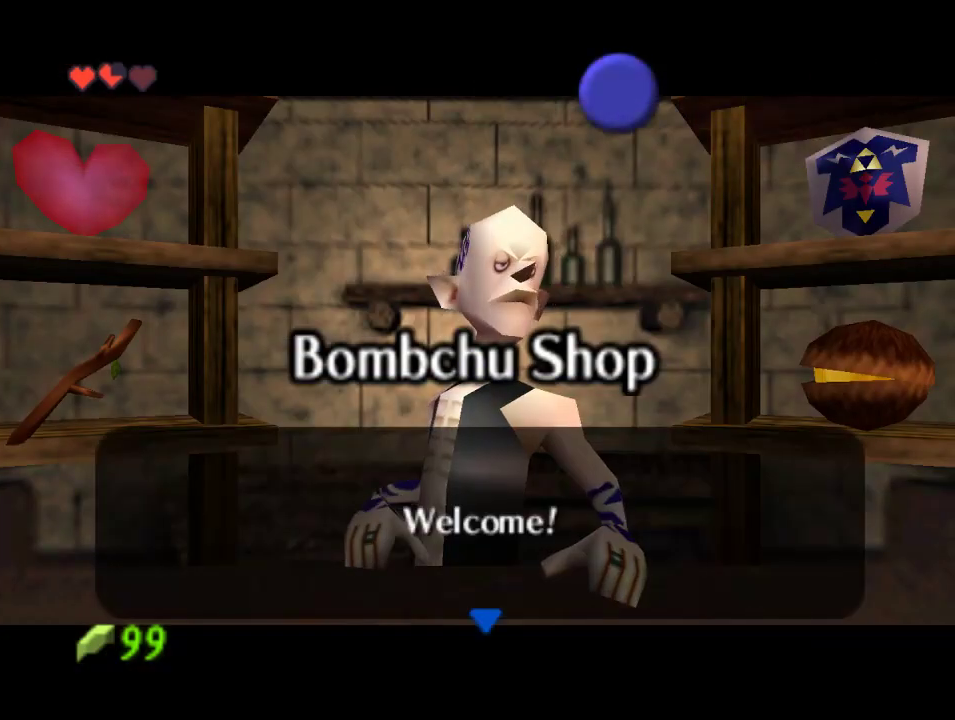
{"buttons": [], "left_stick": "center", "events": [[233, "left_stick", "left"], [467, "left_stick", "center"]]}
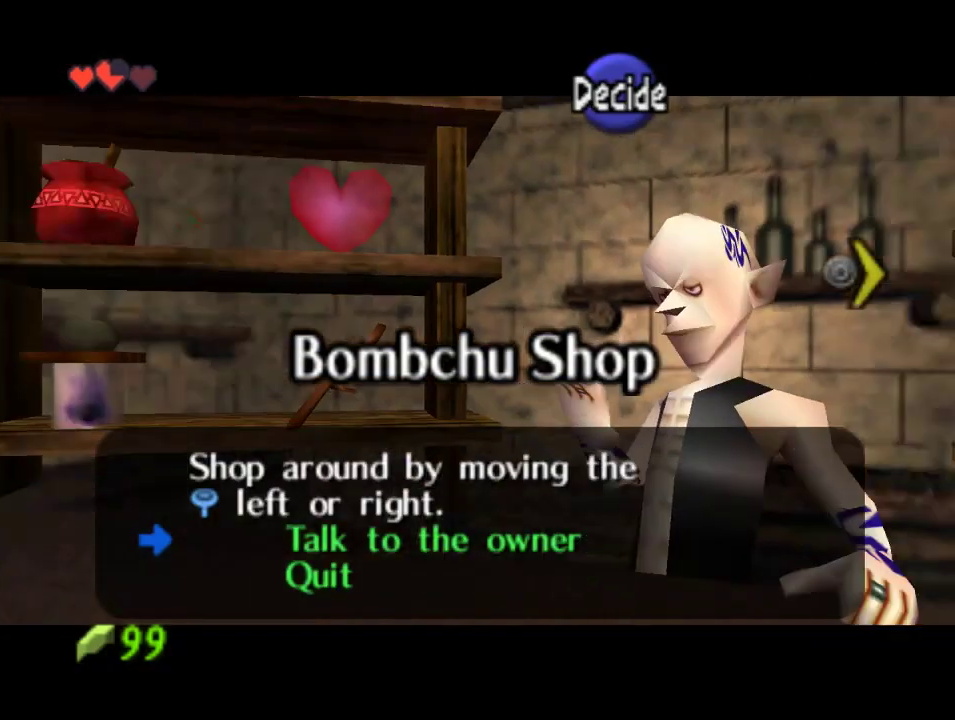
{"buttons": [], "left_stick": "left", "events": [[433, "left_stick", "left"]]}
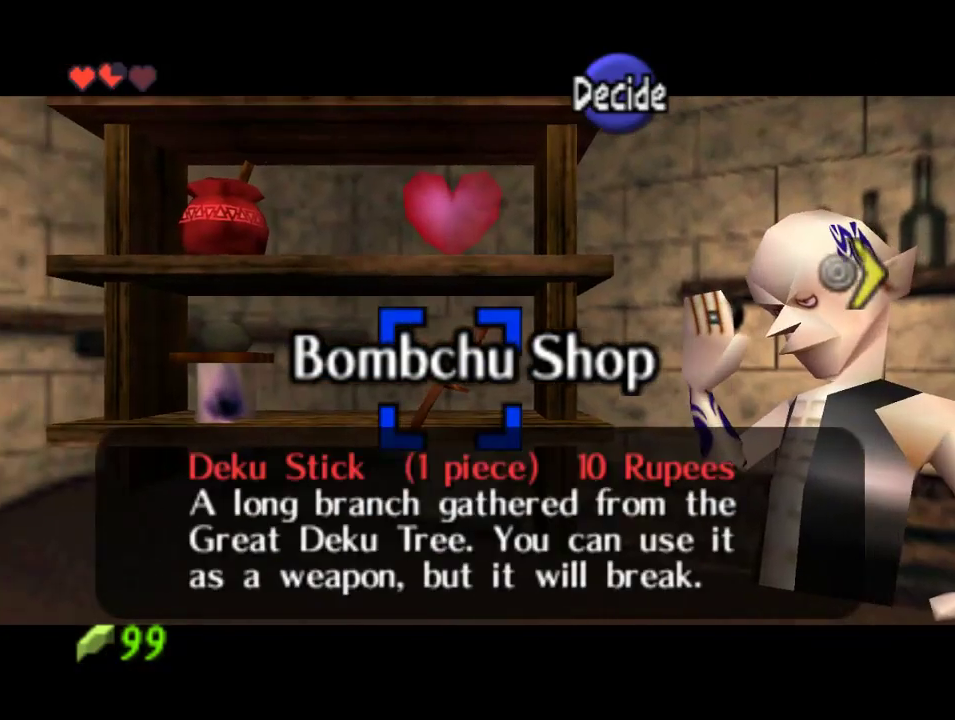
{"buttons": [], "left_stick": "center", "events": [[133, "left_stick", "center"]]}
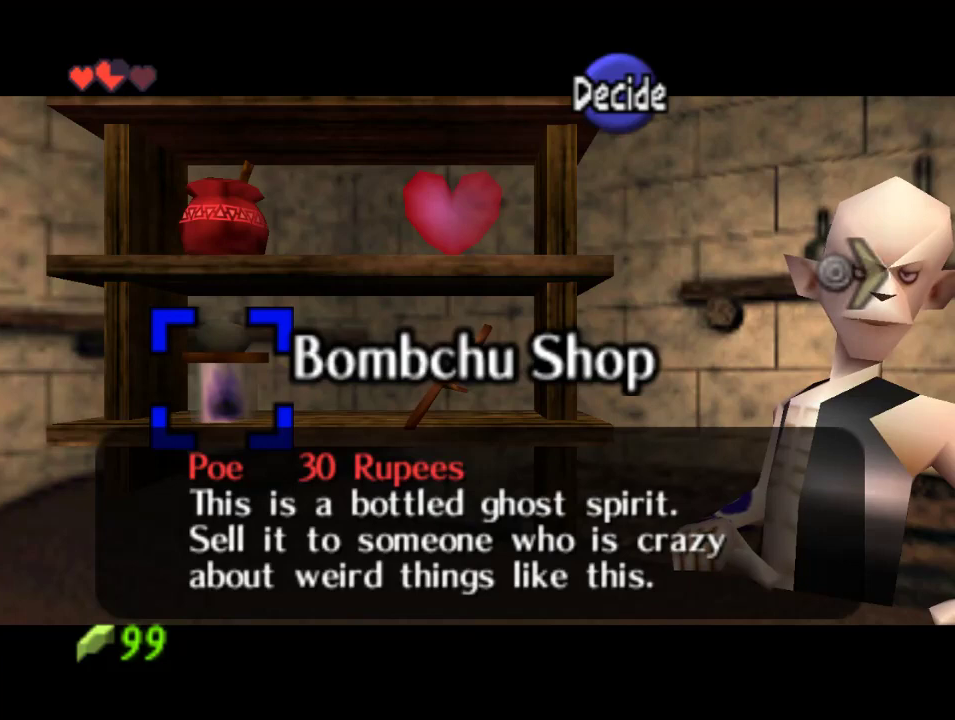
{"buttons": [], "left_stick": "center", "events": []}